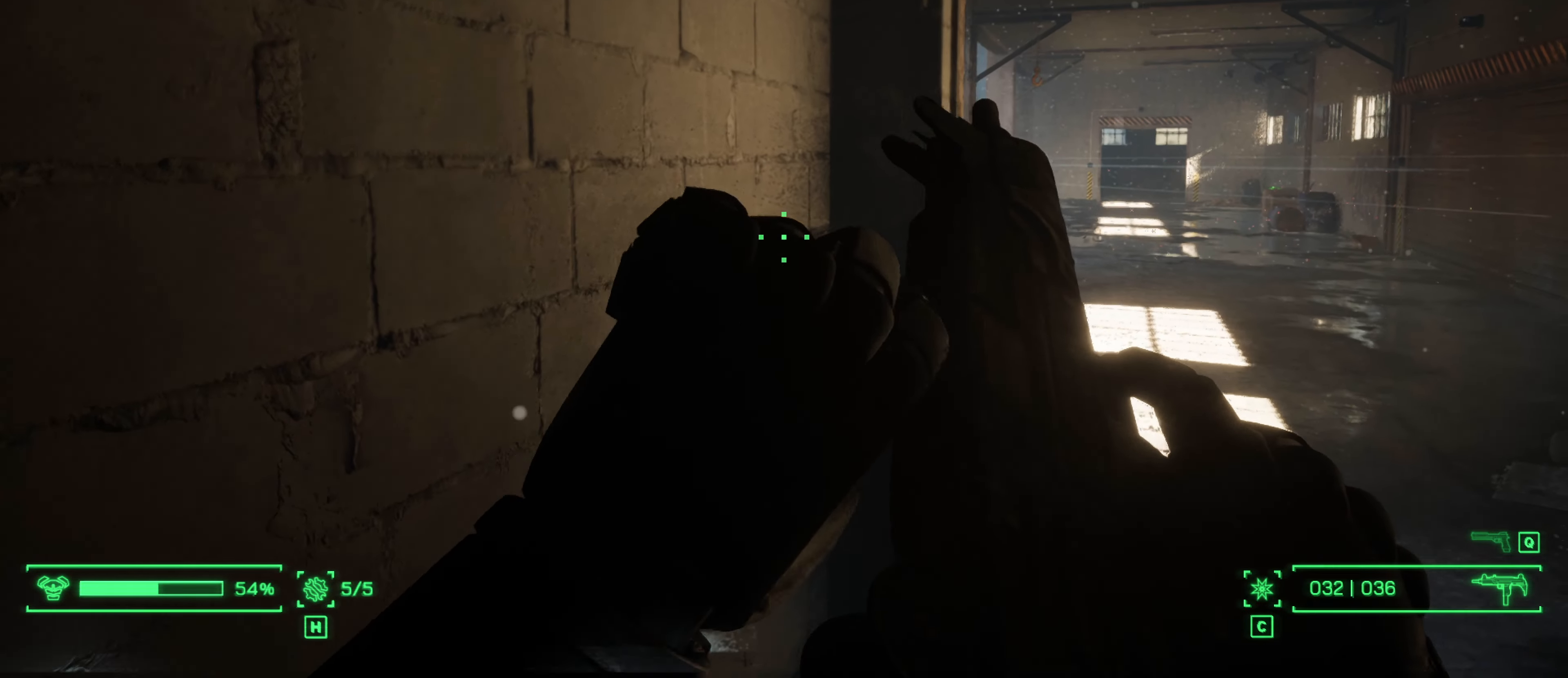
Gameplay with keyboard and mouse; each line is a JSON object with the keys and mouse buttons held at the frame after it. "events" lists presses ("down") and releases ("up") of "1", "2", "3", "4", "5", "a", "alt", "c", "caps_lock", "ctrl", "d", "e", "f", "g", "q", "r", "s", "shift", "space", "t", "tab", "v", "w", "x", "z", "mouse_left", "mouse_wheel" and "mouse_right" between this image and that frame as [ms after this image, input, new state], when the widget could be followed in between. "mouse_left", "mouse_wheel", "mouse_right" = the "left", "wheel", "right" buttons of the "mouse" list. No other keys are recorded. "wheel" means that the mouse wheel is clicked or scrolled. Not read: mouse_move.
{"keys": [], "mouse": ["right"], "events": [[267, "s", "up"], [317, "mouse_right", "down"], [417, "d", "up"]]}
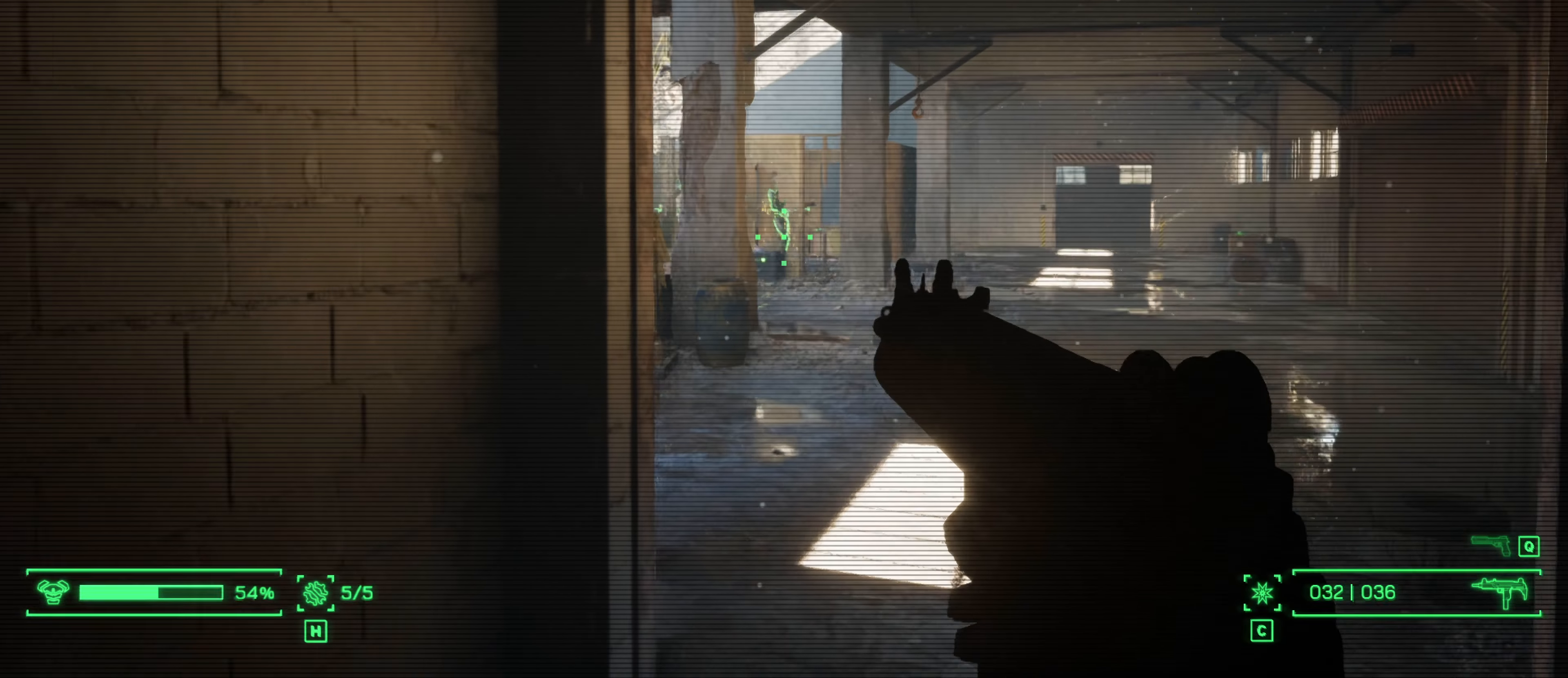
{"keys": [], "mouse": ["left", "right"], "events": [[433, "mouse_left", "down"]]}
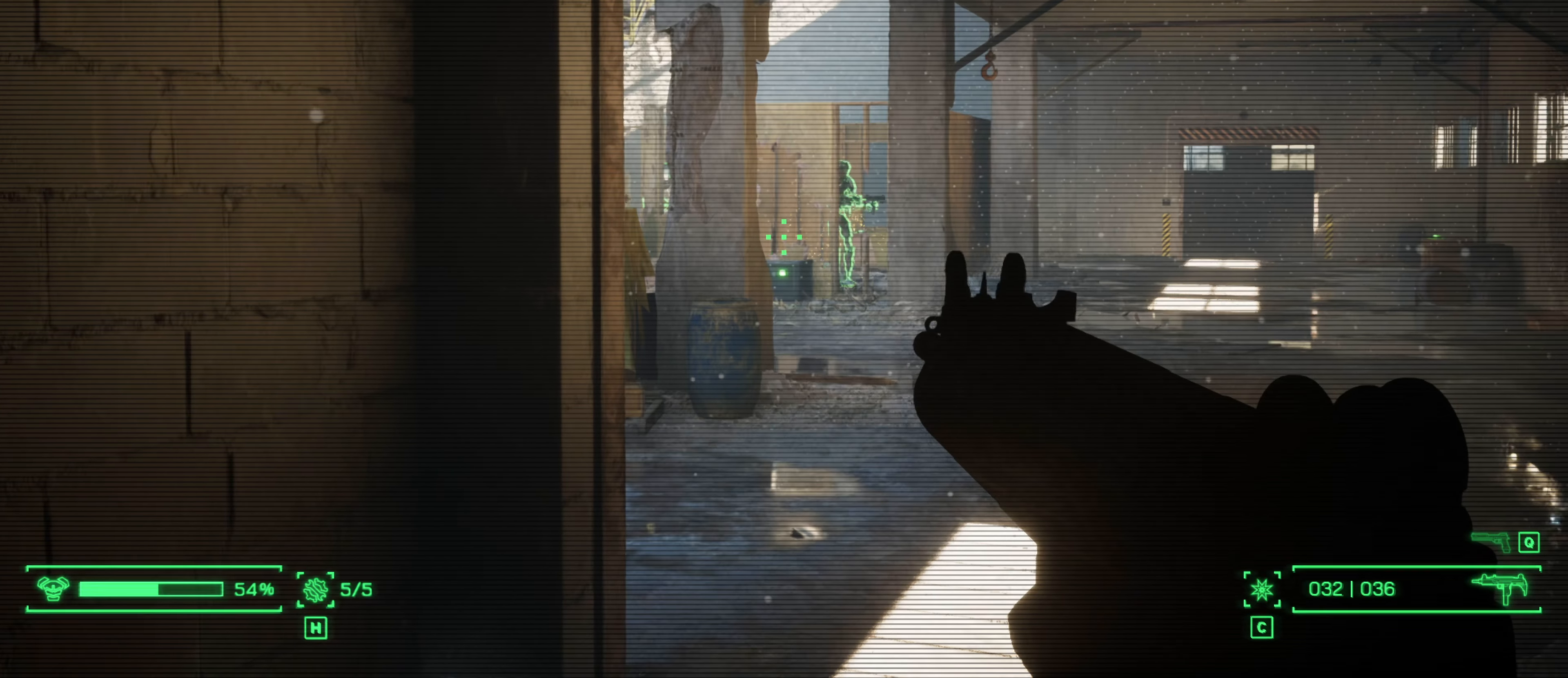
{"keys": [], "mouse": ["left", "right"], "events": [[67, "mouse_left", "up"], [167, "mouse_left", "down"], [250, "mouse_left", "up"], [300, "mouse_left", "down"], [400, "mouse_left", "up"], [483, "mouse_left", "down"]]}
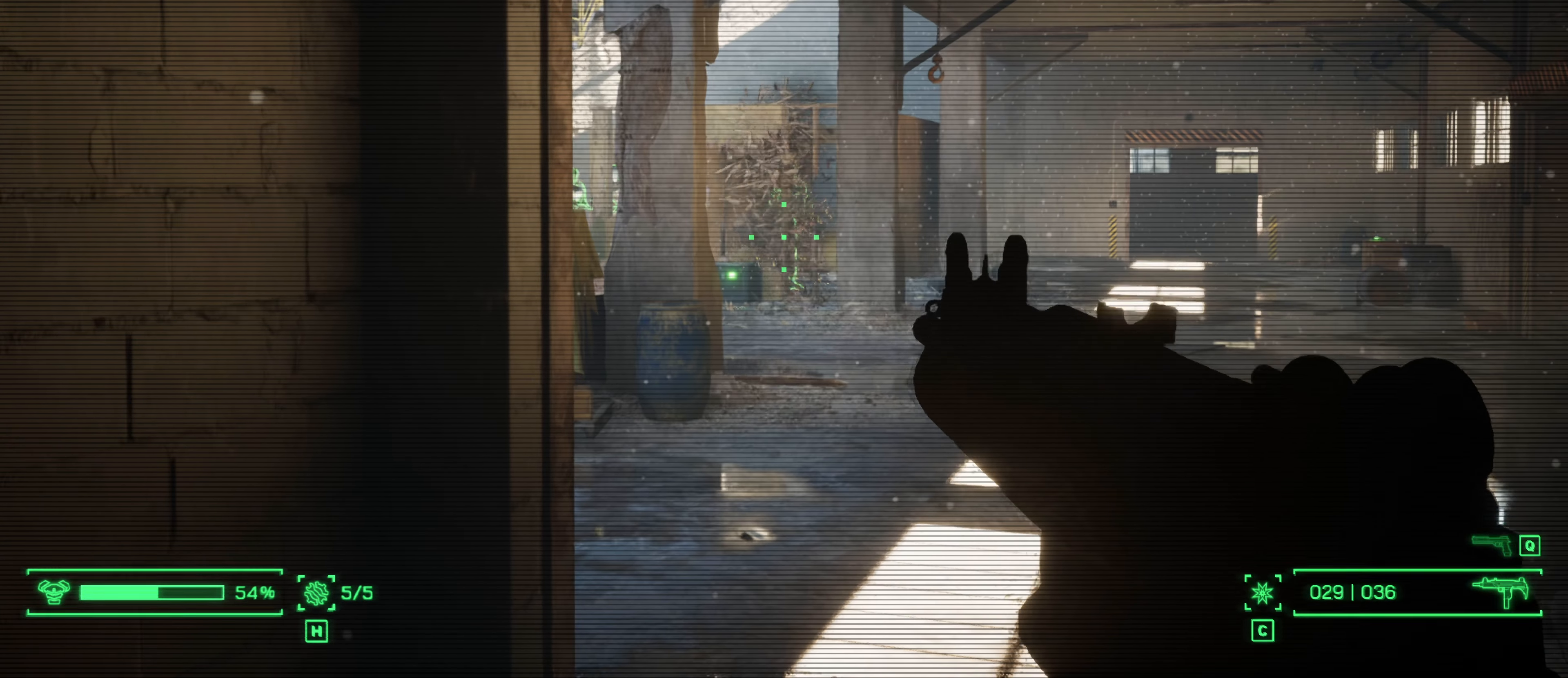
{"keys": [], "mouse": ["left", "right"], "events": [[83, "mouse_left", "up"], [133, "mouse_left", "down"], [267, "mouse_left", "up"], [317, "mouse_left", "down"]]}
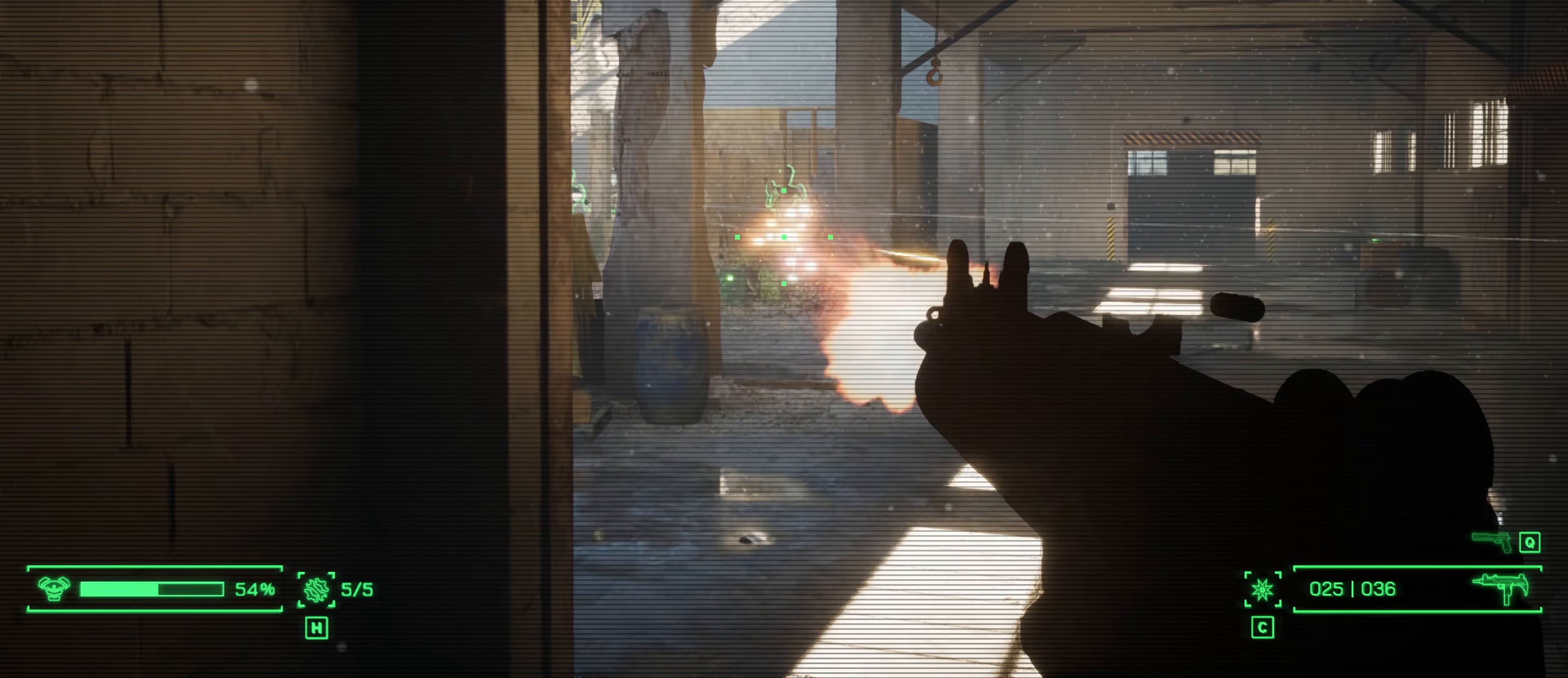
{"keys": [], "mouse": ["left", "right"], "events": [[283, "mouse_left", "up"], [467, "mouse_left", "down"]]}
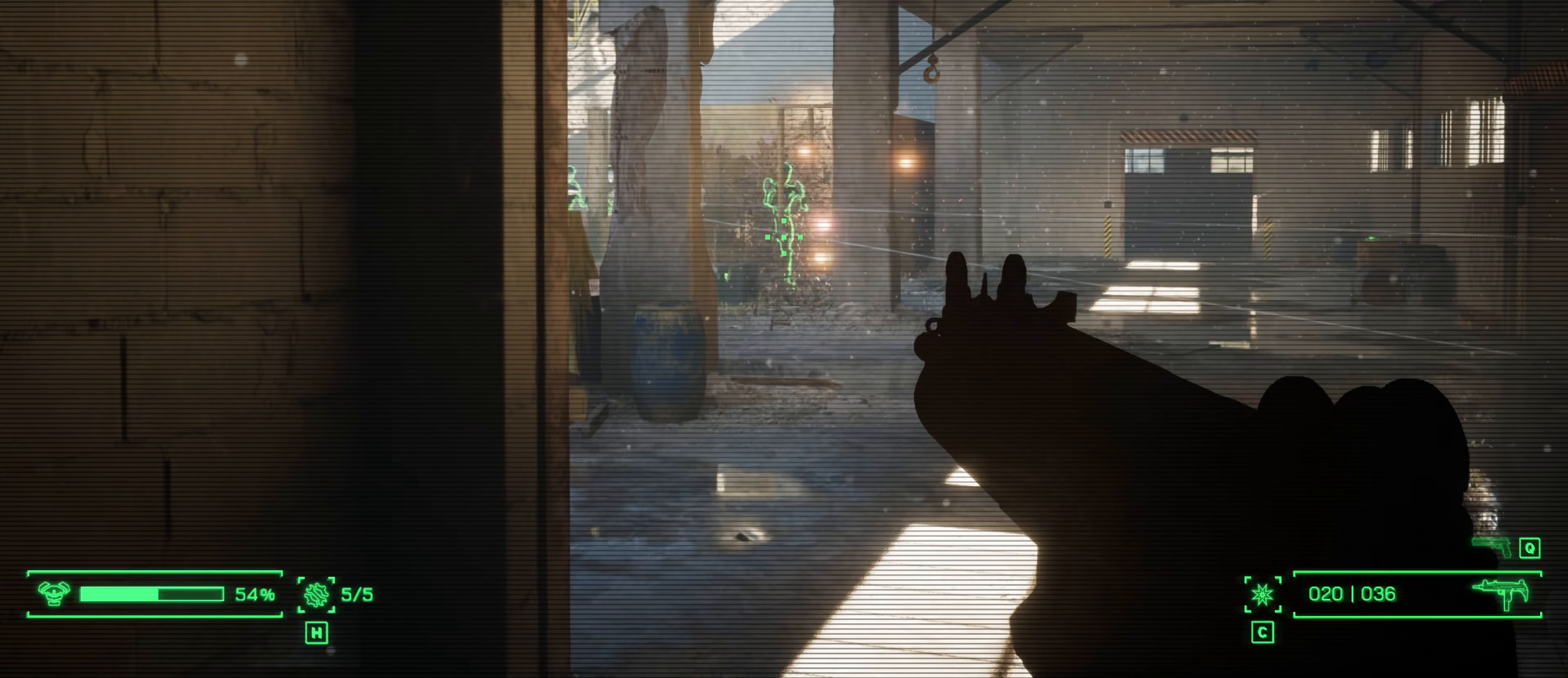
{"keys": [], "mouse": ["left", "right"], "events": [[350, "mouse_left", "up"], [484, "mouse_left", "down"]]}
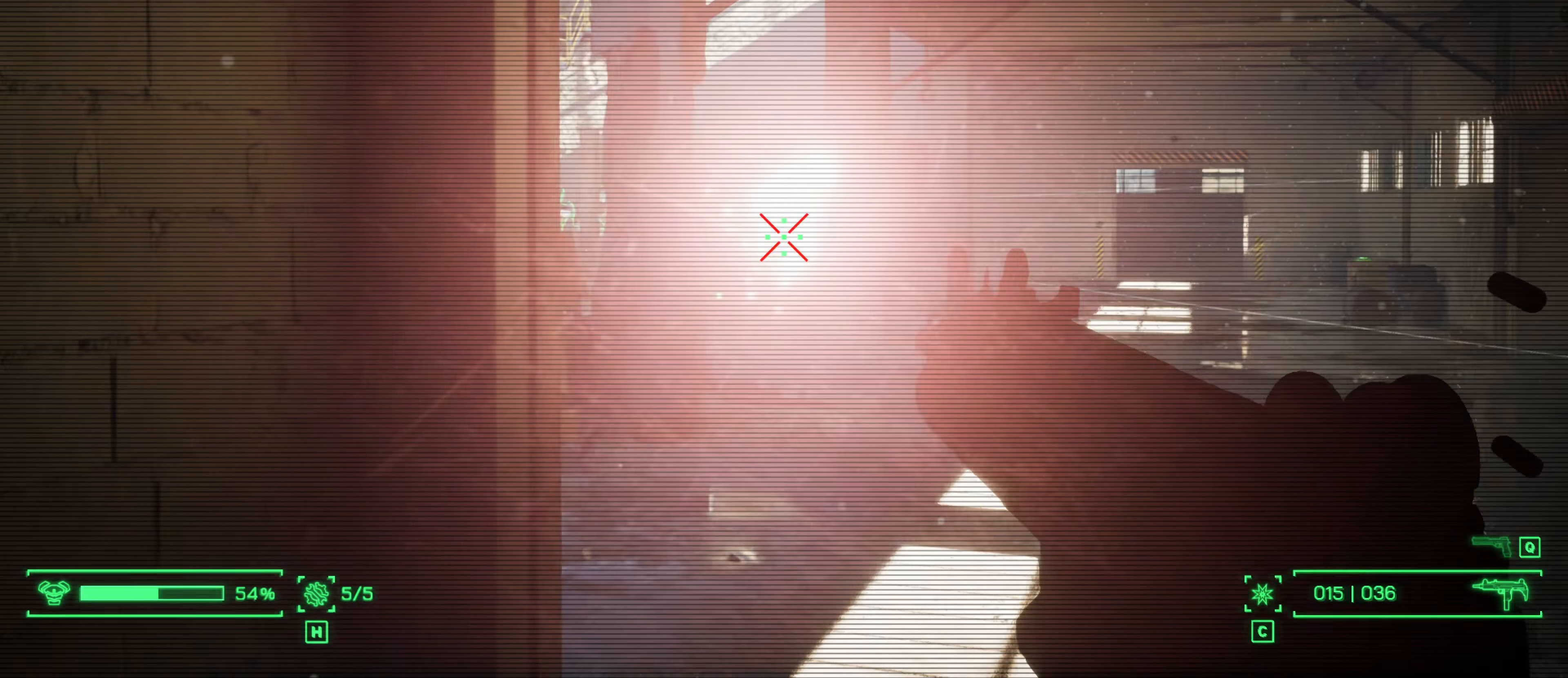
{"keys": ["a"], "mouse": ["right"], "events": [[267, "mouse_left", "up"], [417, "a", "down"]]}
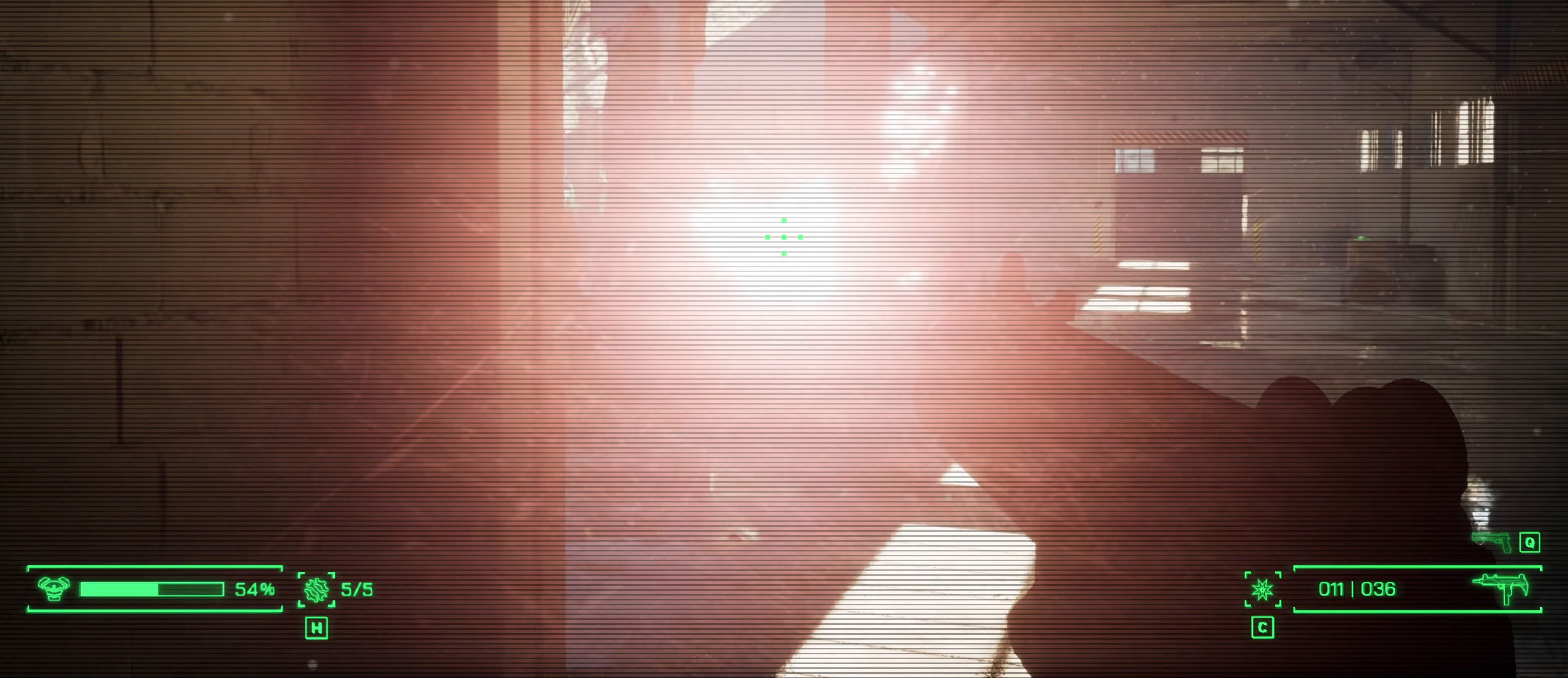
{"keys": [], "mouse": ["right"], "events": [[467, "a", "up"]]}
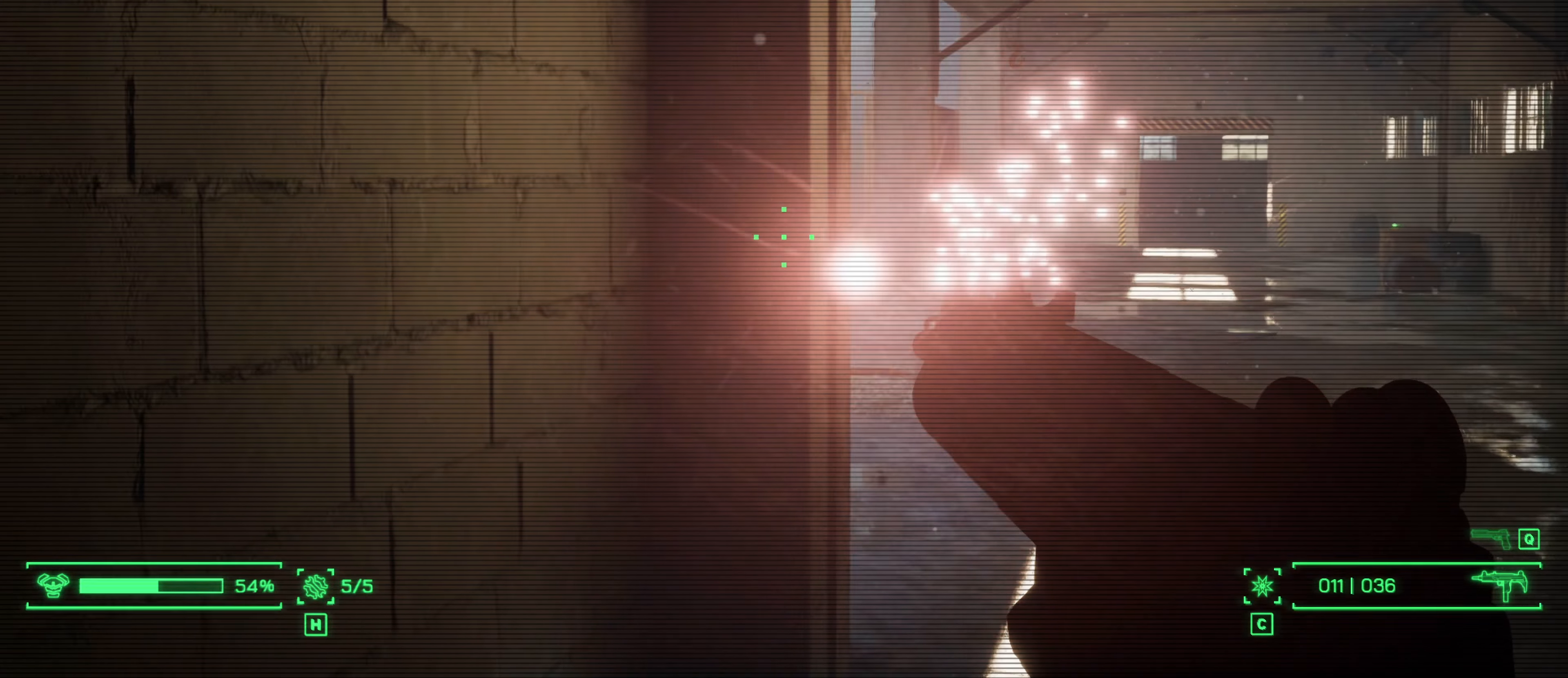
{"keys": ["d"], "mouse": ["right"], "events": [[167, "d", "down"]]}
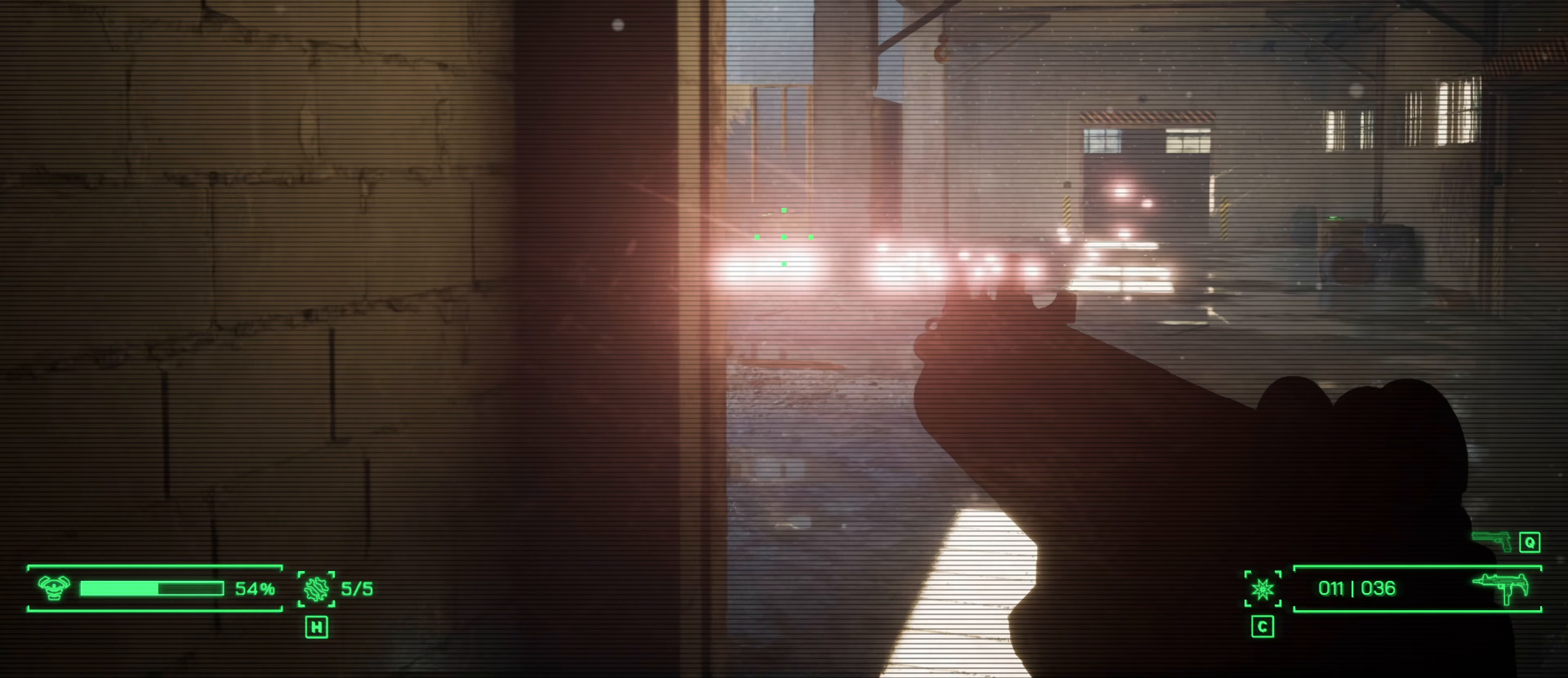
{"keys": [], "mouse": ["right"], "events": [[184, "d", "up"]]}
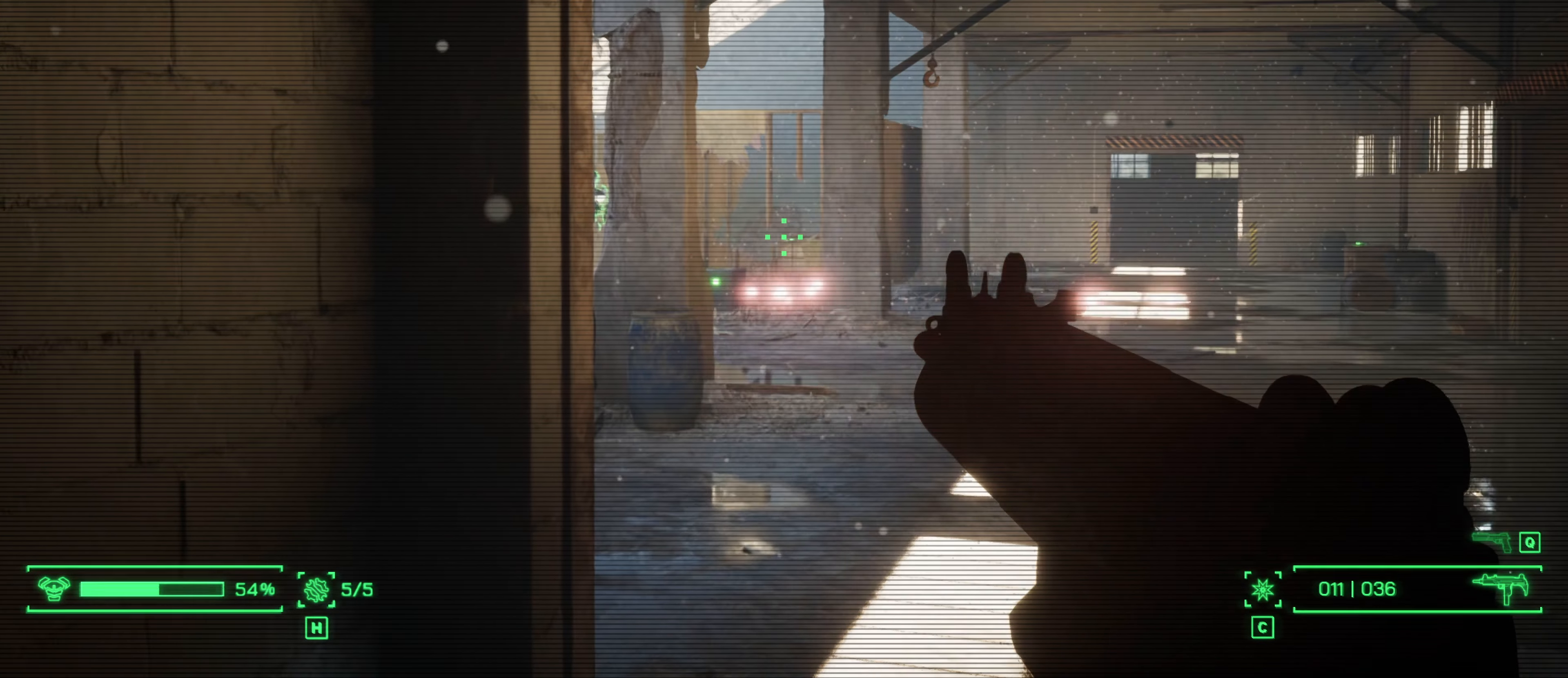
{"keys": [], "mouse": ["right"], "events": [[100, "d", "down"], [334, "d", "up"]]}
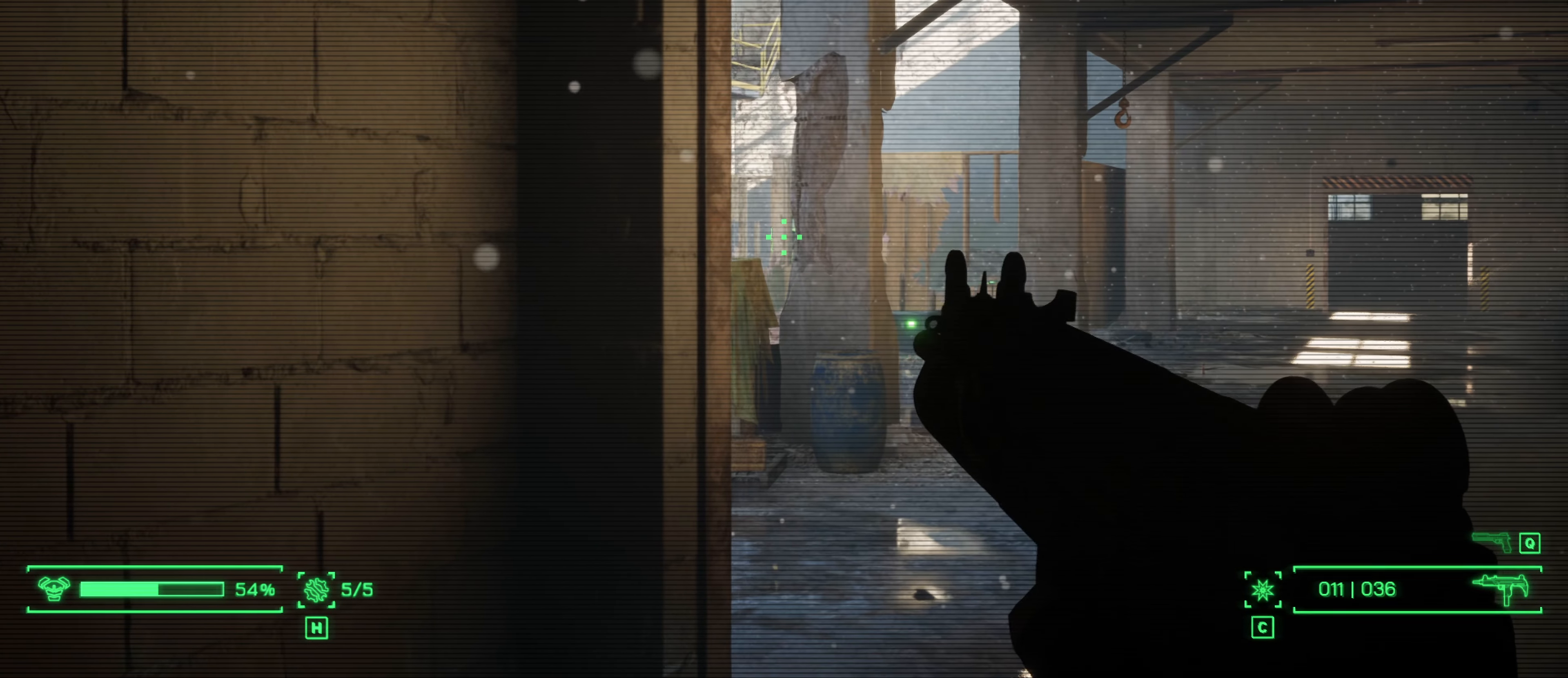
{"keys": ["d"], "mouse": ["right"], "events": [[17, "mouse_left", "down"], [167, "mouse_left", "up"], [400, "d", "down"]]}
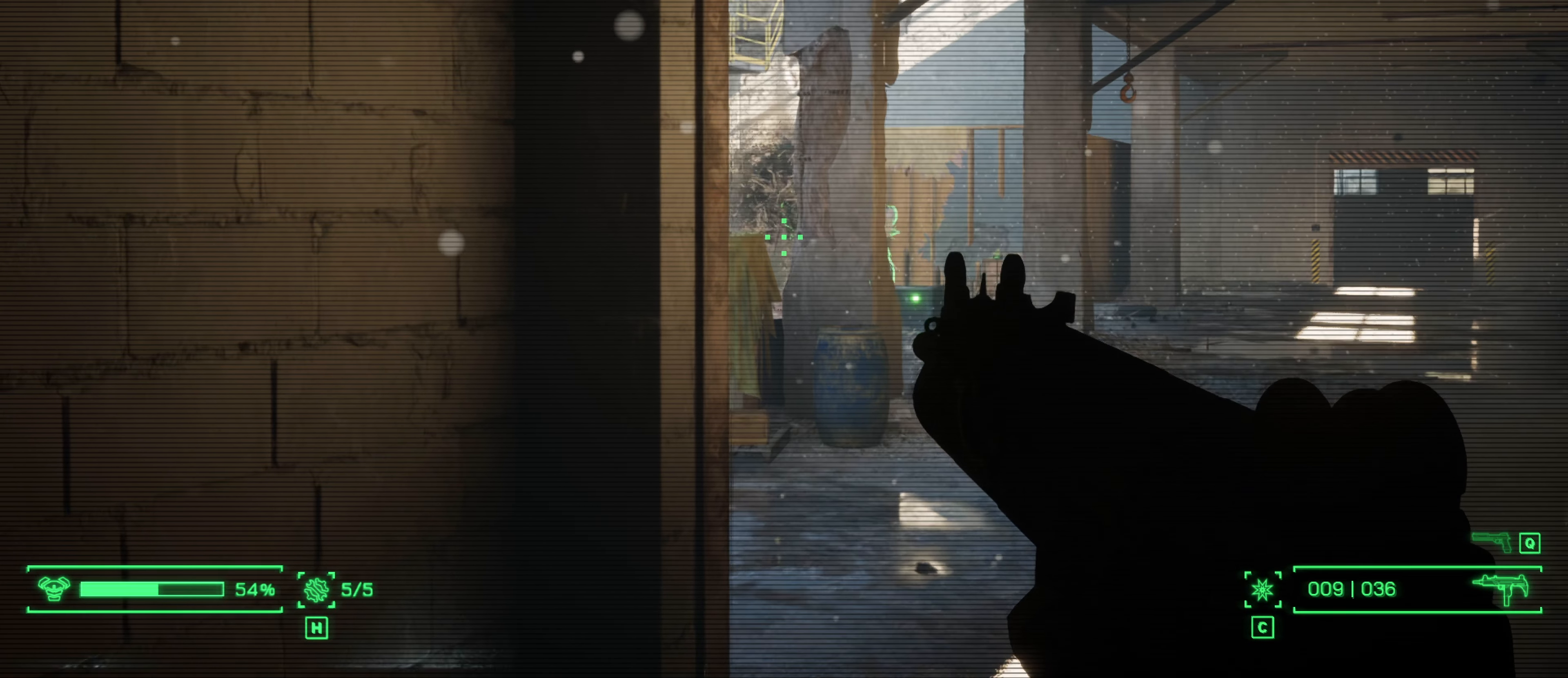
{"keys": [], "mouse": ["left", "right"], "events": [[317, "d", "up"], [467, "mouse_left", "down"]]}
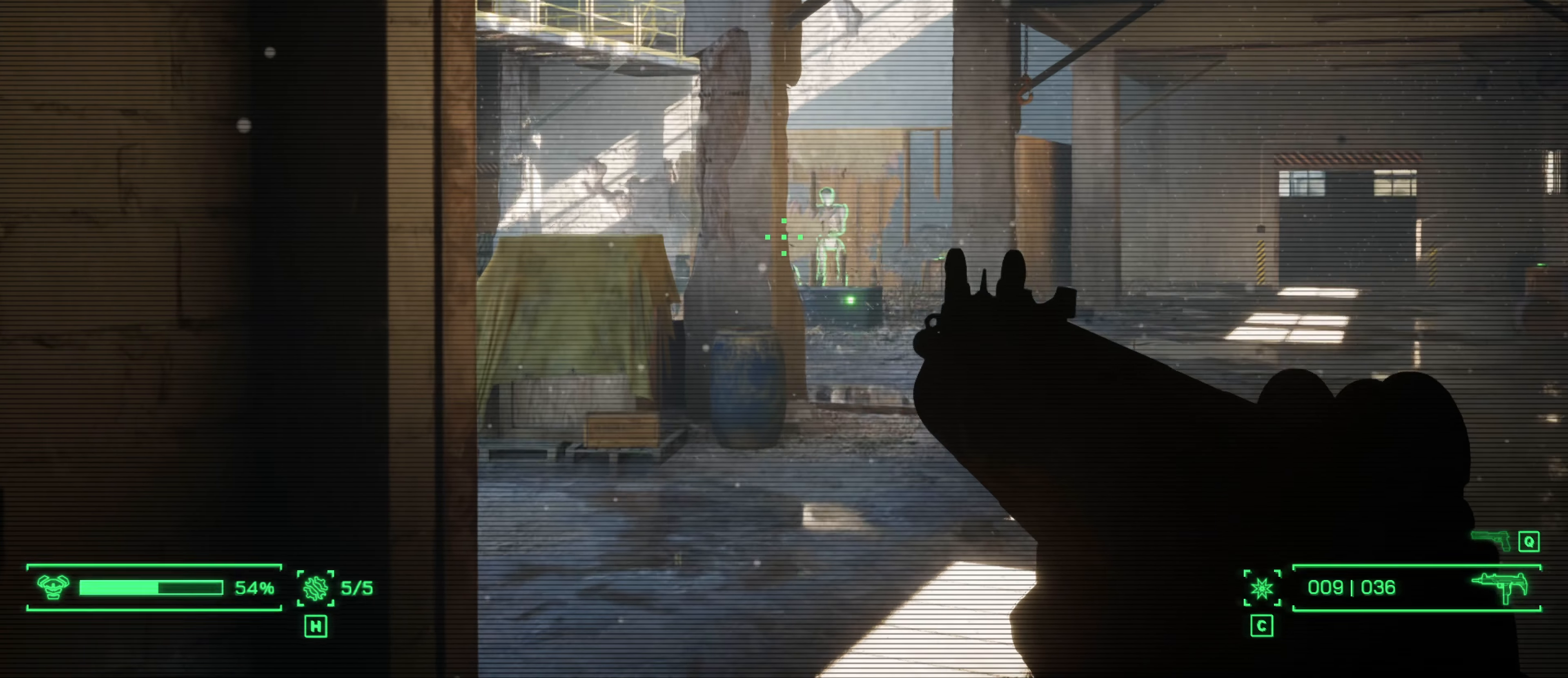
{"keys": [], "mouse": ["left", "right"], "events": [[284, "mouse_left", "up"], [384, "mouse_left", "down"]]}
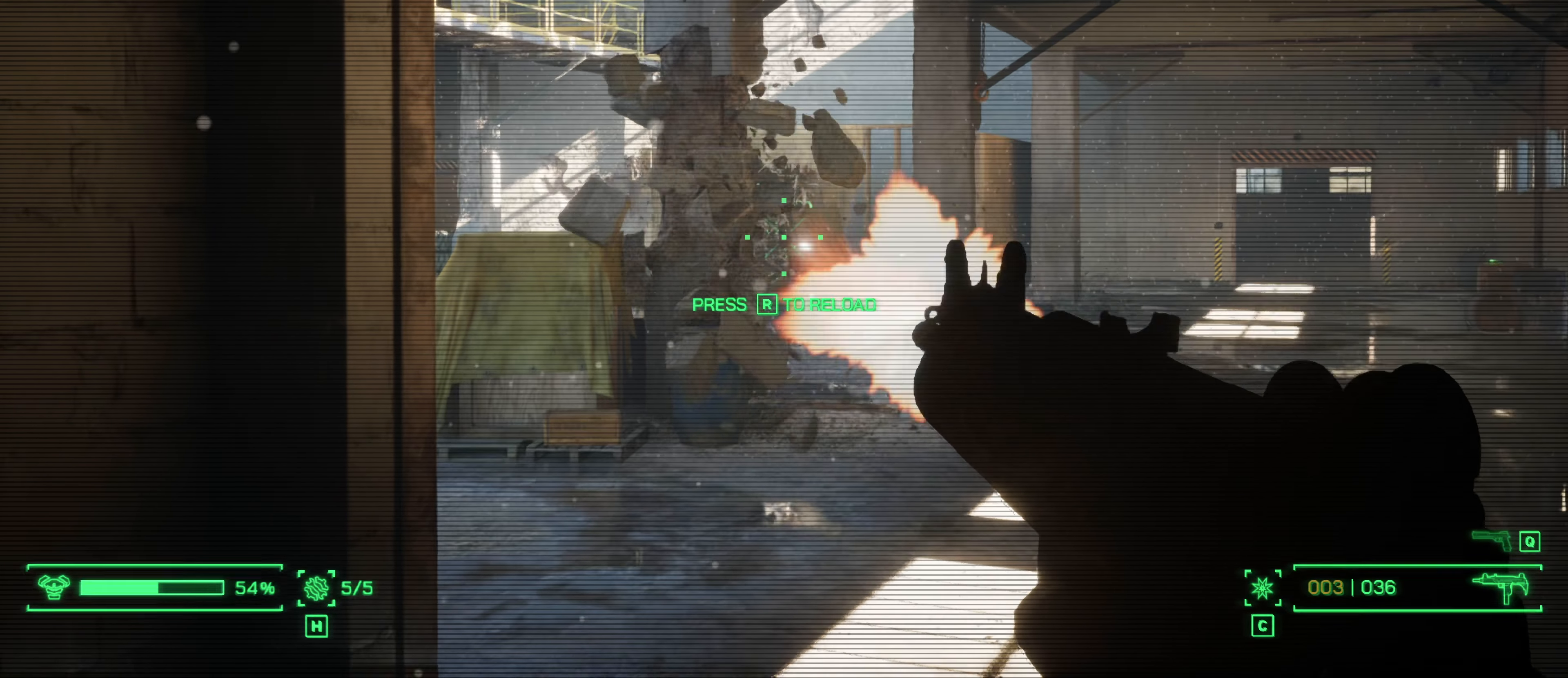
{"keys": [], "mouse": ["right"], "events": [[67, "mouse_left", "up"], [167, "mouse_left", "down"], [300, "mouse_left", "up"], [350, "mouse_left", "down"], [450, "mouse_left", "up"]]}
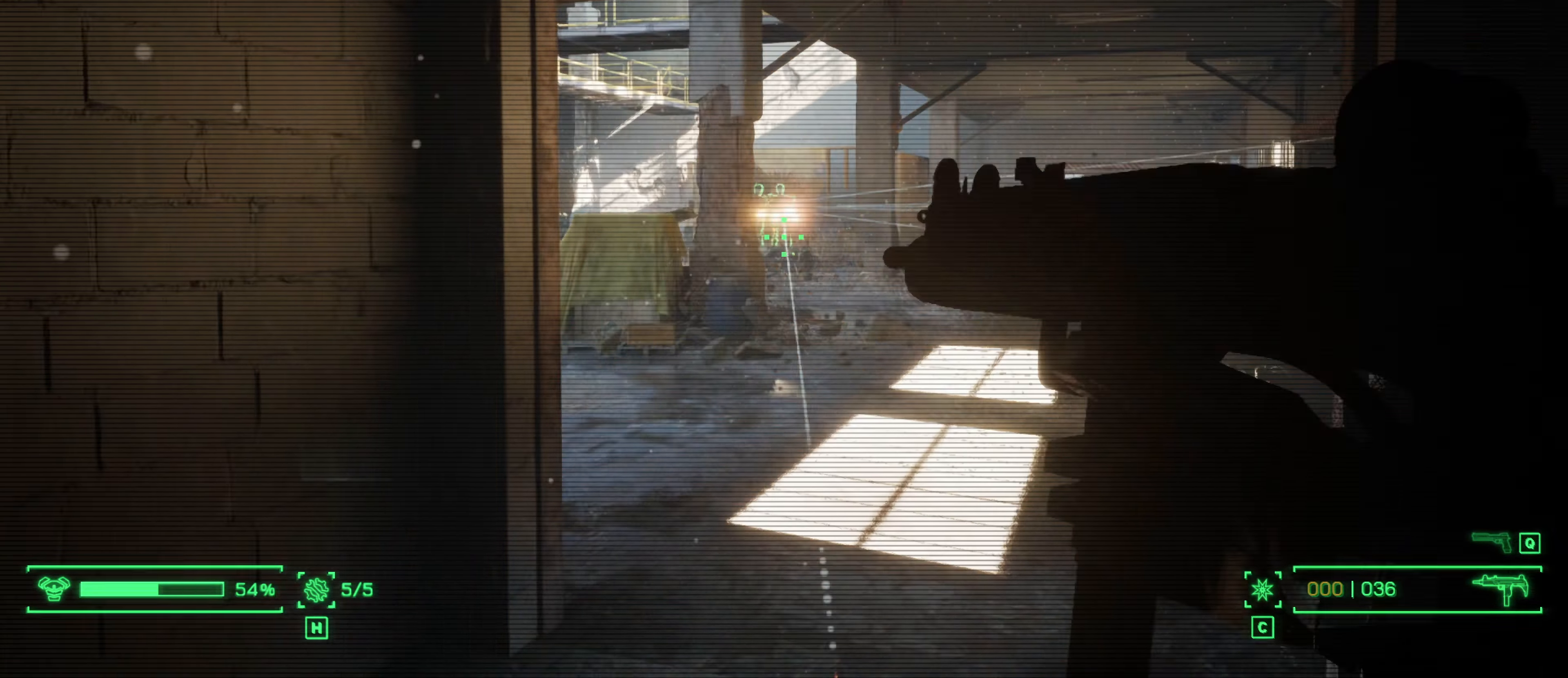
{"keys": ["a"], "mouse": ["right"], "events": [[34, "mouse_left", "down"], [134, "a", "down"], [366, "mouse_left", "up"]]}
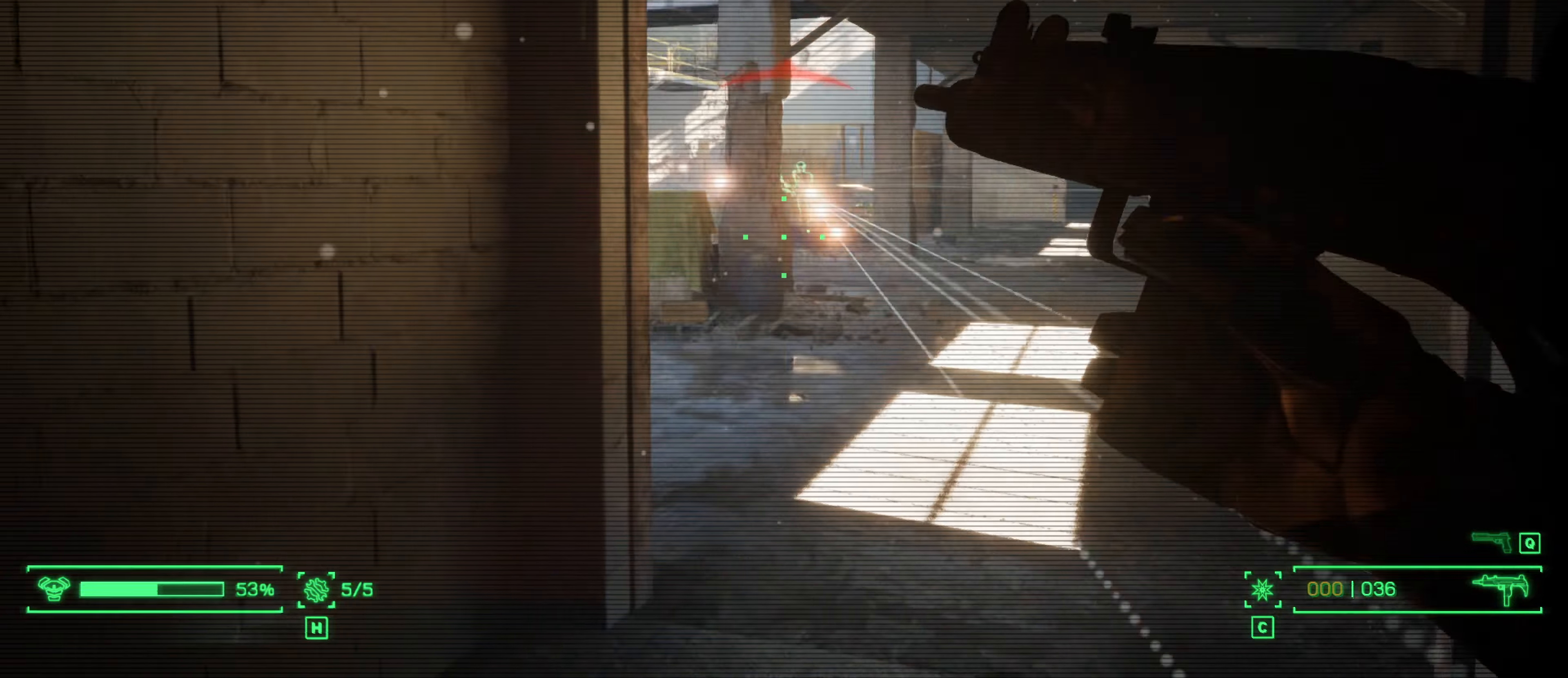
{"keys": [], "mouse": ["right"], "events": [[466, "a", "up"]]}
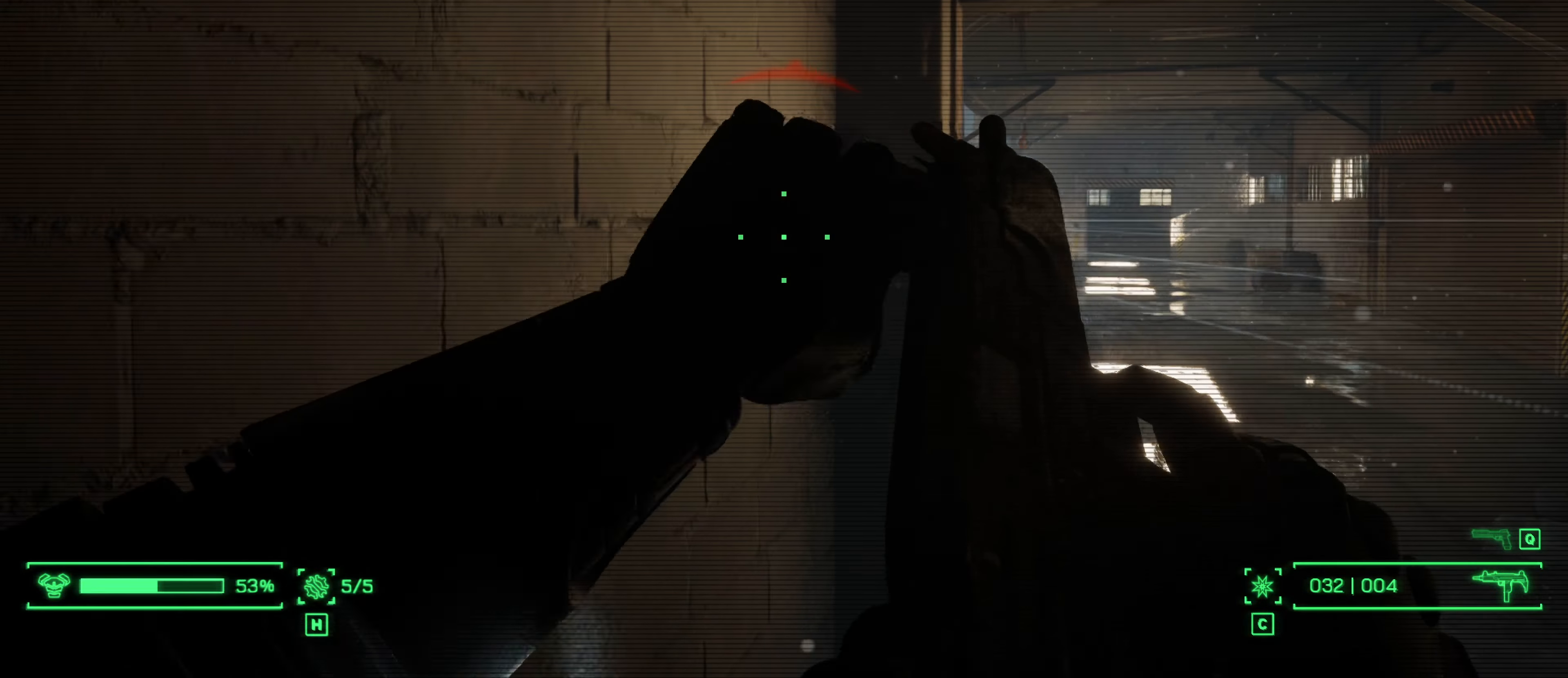
{"keys": ["d"], "mouse": ["right"], "events": [[66, "d", "down"]]}
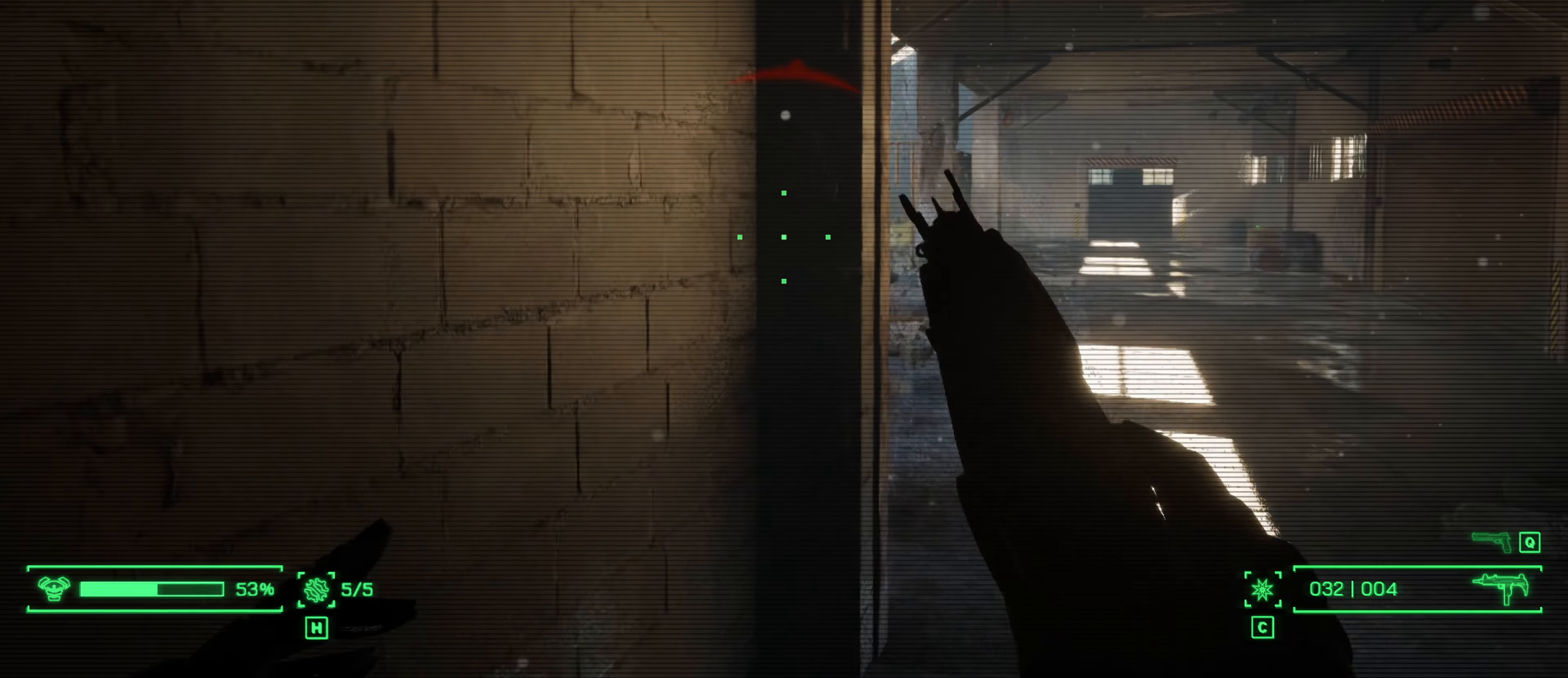
{"keys": [], "mouse": ["right"], "events": [[366, "d", "up"]]}
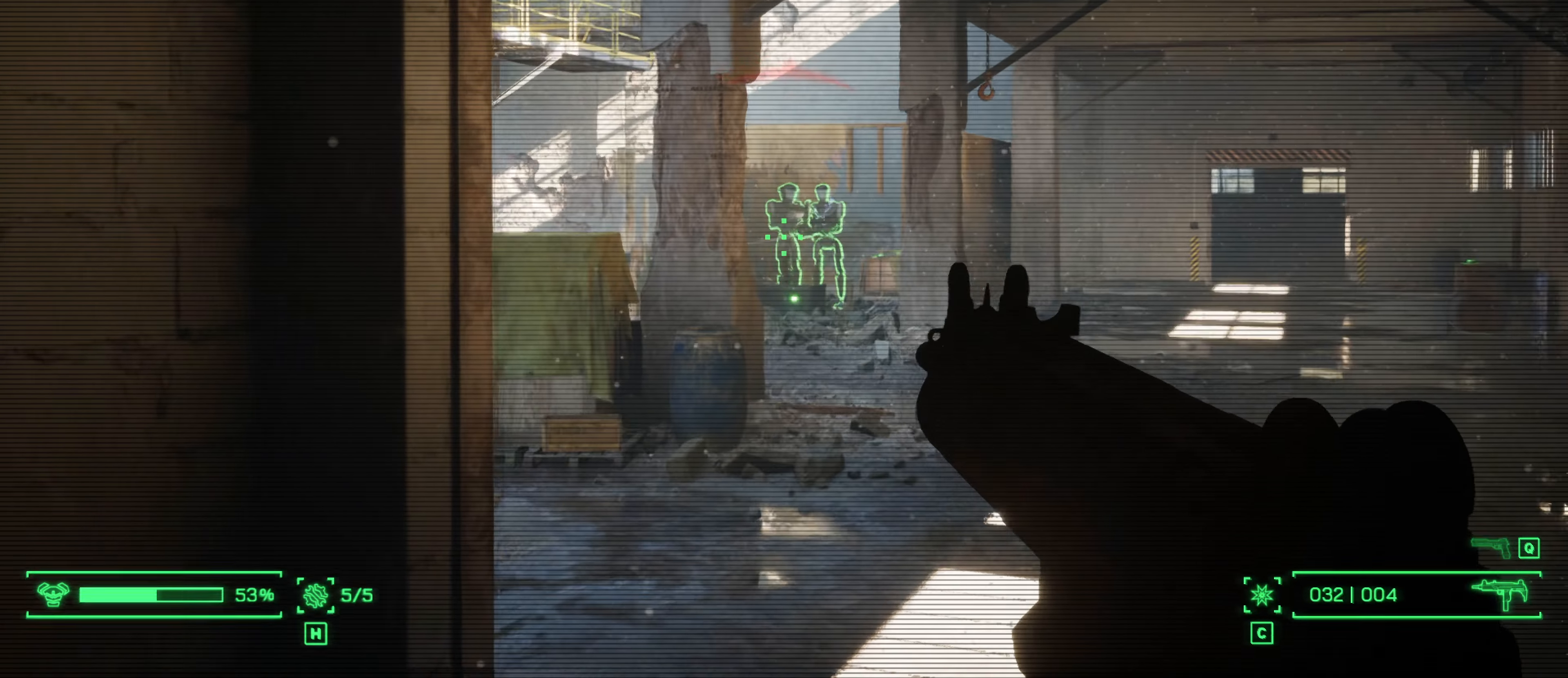
{"keys": [], "mouse": ["left", "right"], "events": [[150, "mouse_left", "down"], [283, "mouse_left", "up"], [433, "mouse_left", "down"]]}
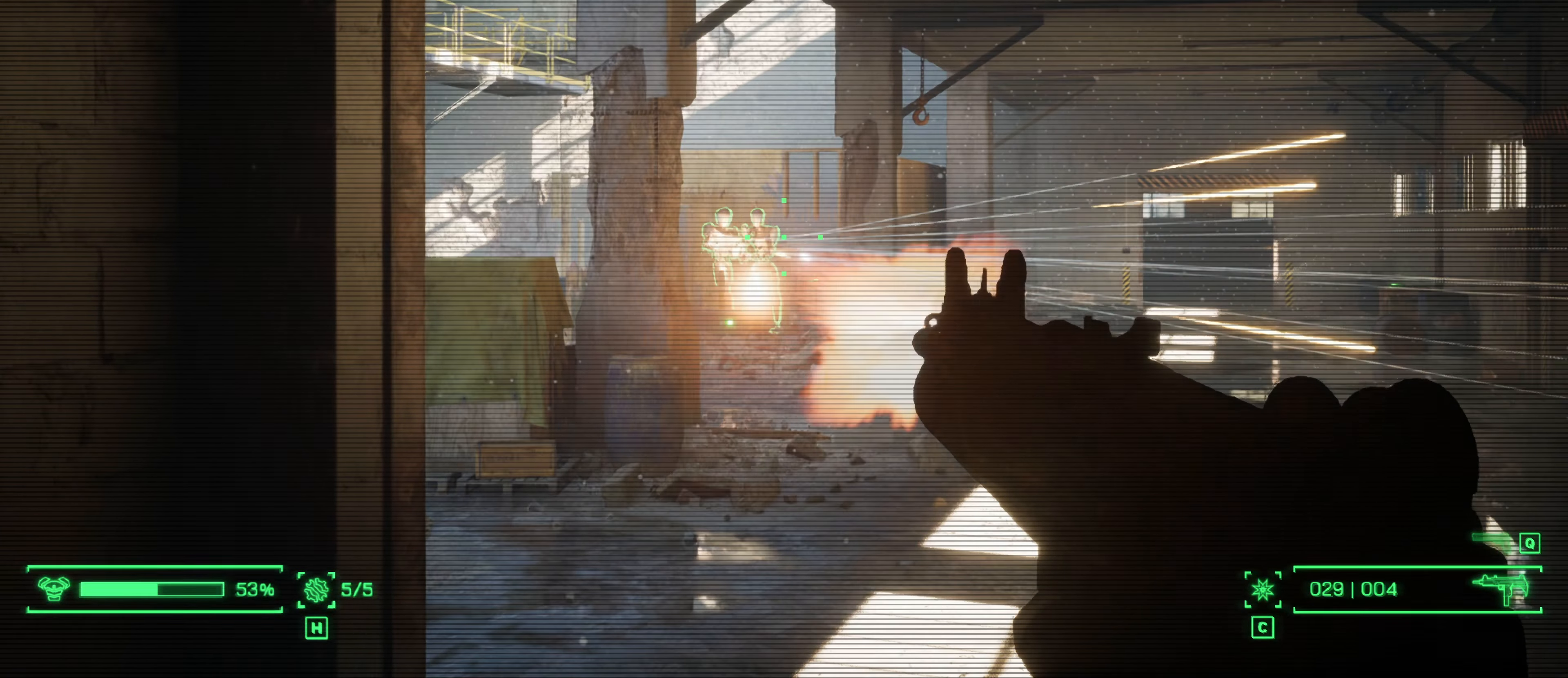
{"keys": ["a"], "mouse": ["left", "right"], "events": [[16, "a", "down"], [66, "mouse_left", "up"], [116, "mouse_left", "down"], [200, "mouse_left", "up"], [300, "mouse_left", "down"], [400, "mouse_left", "up"], [450, "mouse_left", "down"]]}
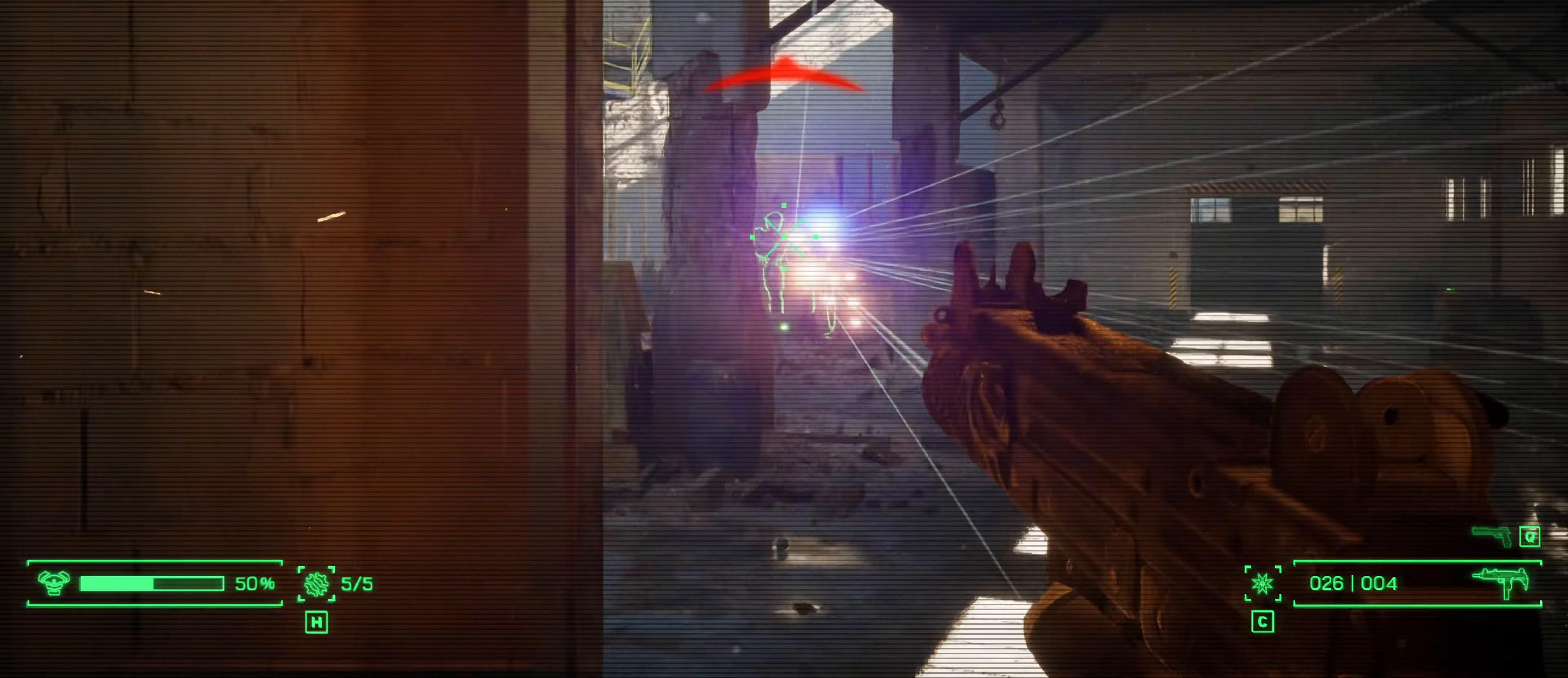
{"keys": [], "mouse": ["left", "right"], "events": [[83, "mouse_left", "up"], [133, "mouse_left", "down"], [216, "mouse_left", "up"], [266, "mouse_left", "down"], [416, "a", "up"], [416, "mouse_left", "up"], [450, "mouse_left", "down"]]}
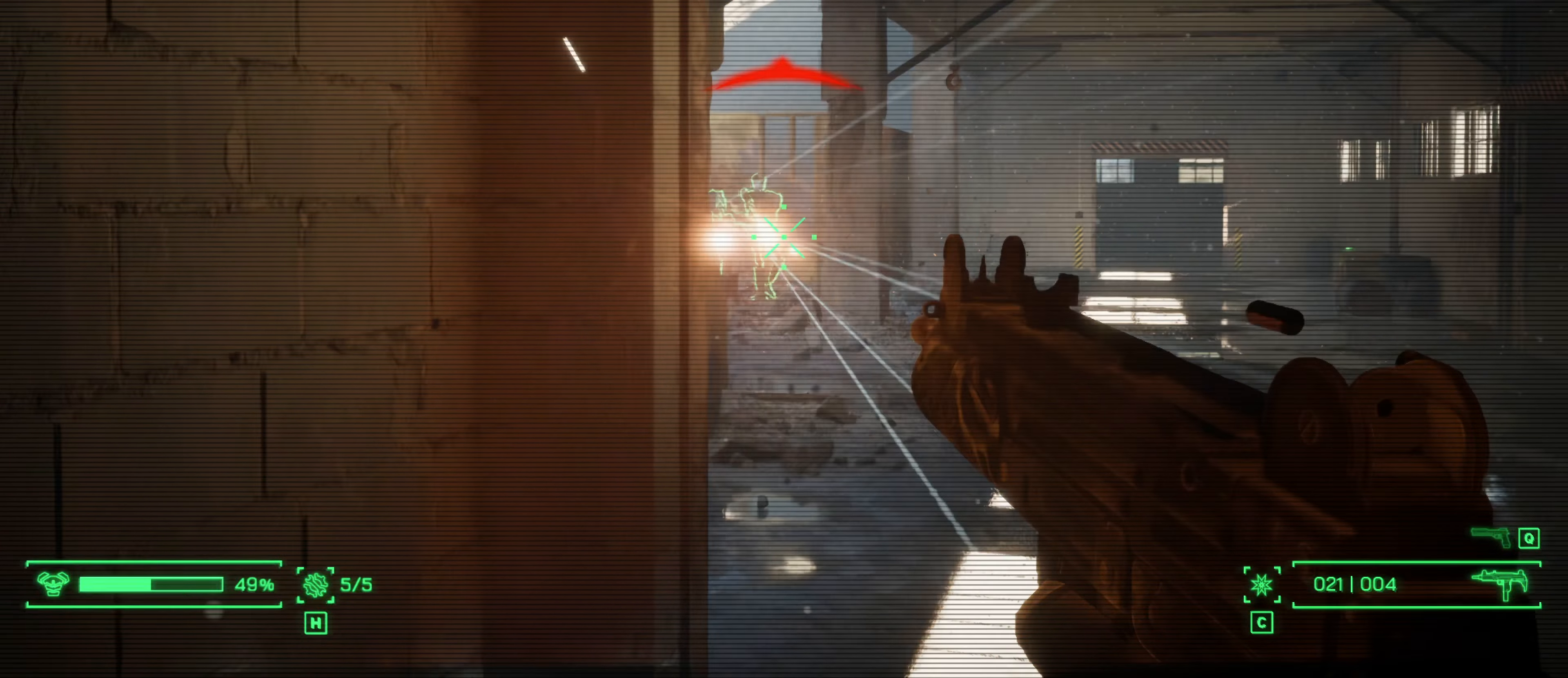
{"keys": [], "mouse": ["left", "right"], "events": [[50, "mouse_left", "up"], [150, "a", "down"], [150, "mouse_left", "down"], [233, "mouse_left", "up"], [283, "a", "up"], [333, "mouse_left", "down"], [433, "mouse_left", "up"], [466, "mouse_left", "down"]]}
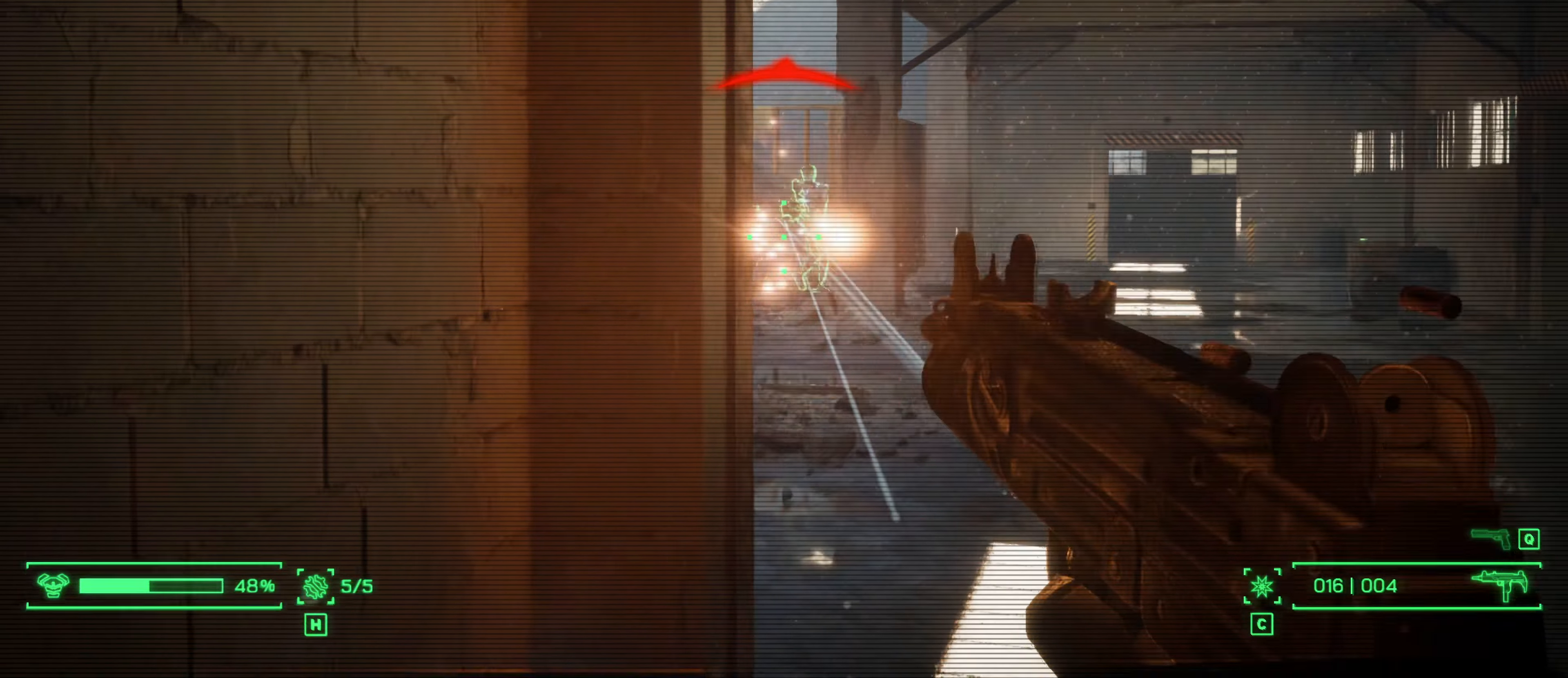
{"keys": [], "mouse": ["right"], "events": [[116, "mouse_left", "up"], [216, "mouse_left", "down"], [300, "mouse_left", "up"], [400, "mouse_left", "down"], [483, "mouse_left", "up"]]}
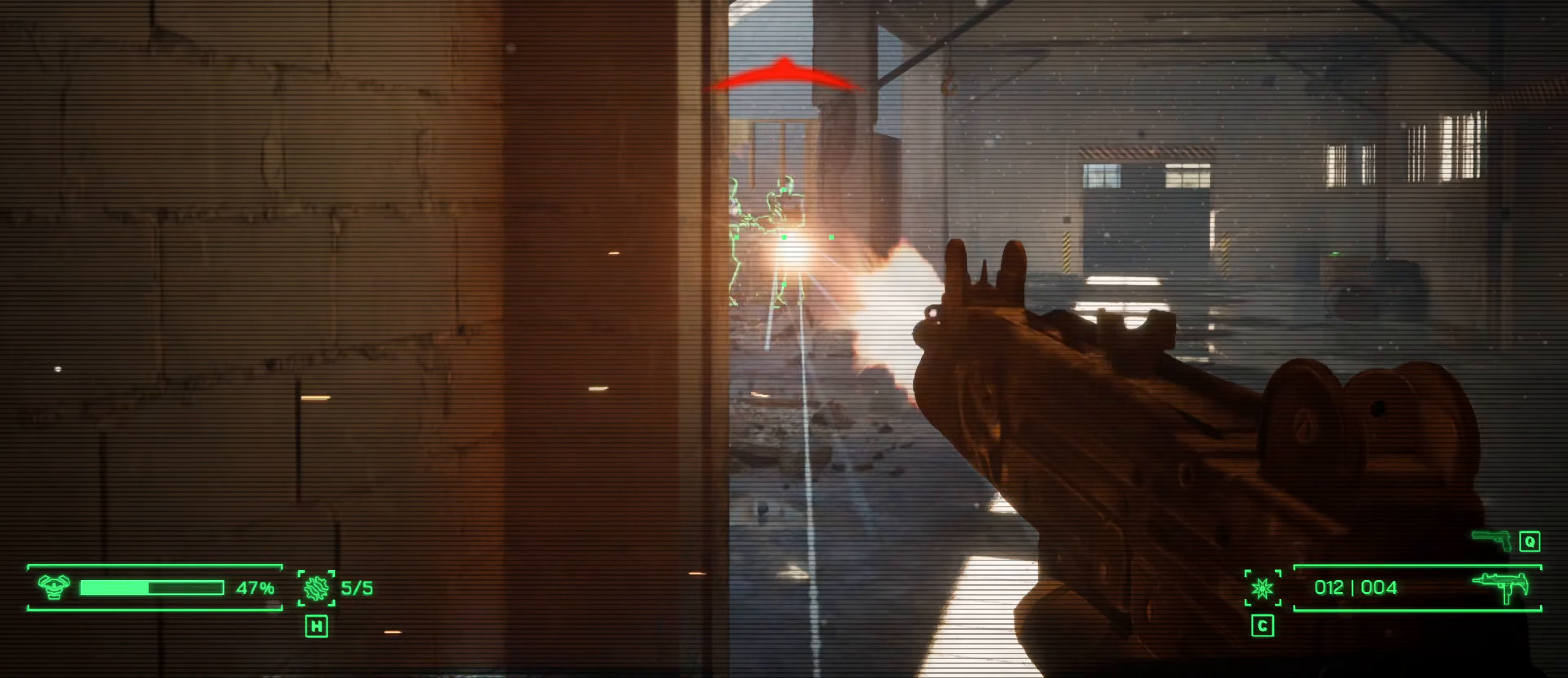
{"keys": [], "mouse": ["left", "right"], "events": [[33, "mouse_left", "down"]]}
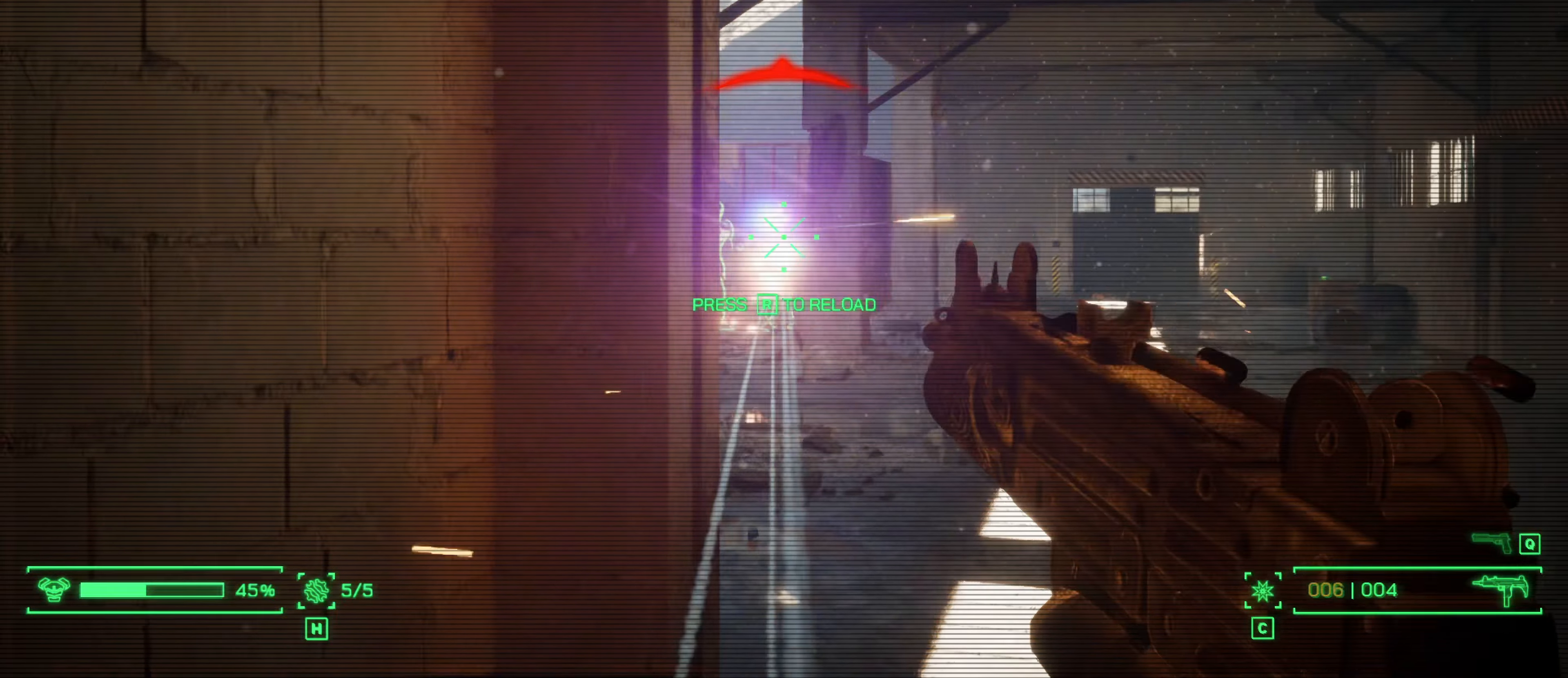
{"keys": [], "mouse": ["left", "right"], "events": [[150, "mouse_left", "up"], [433, "mouse_left", "down"]]}
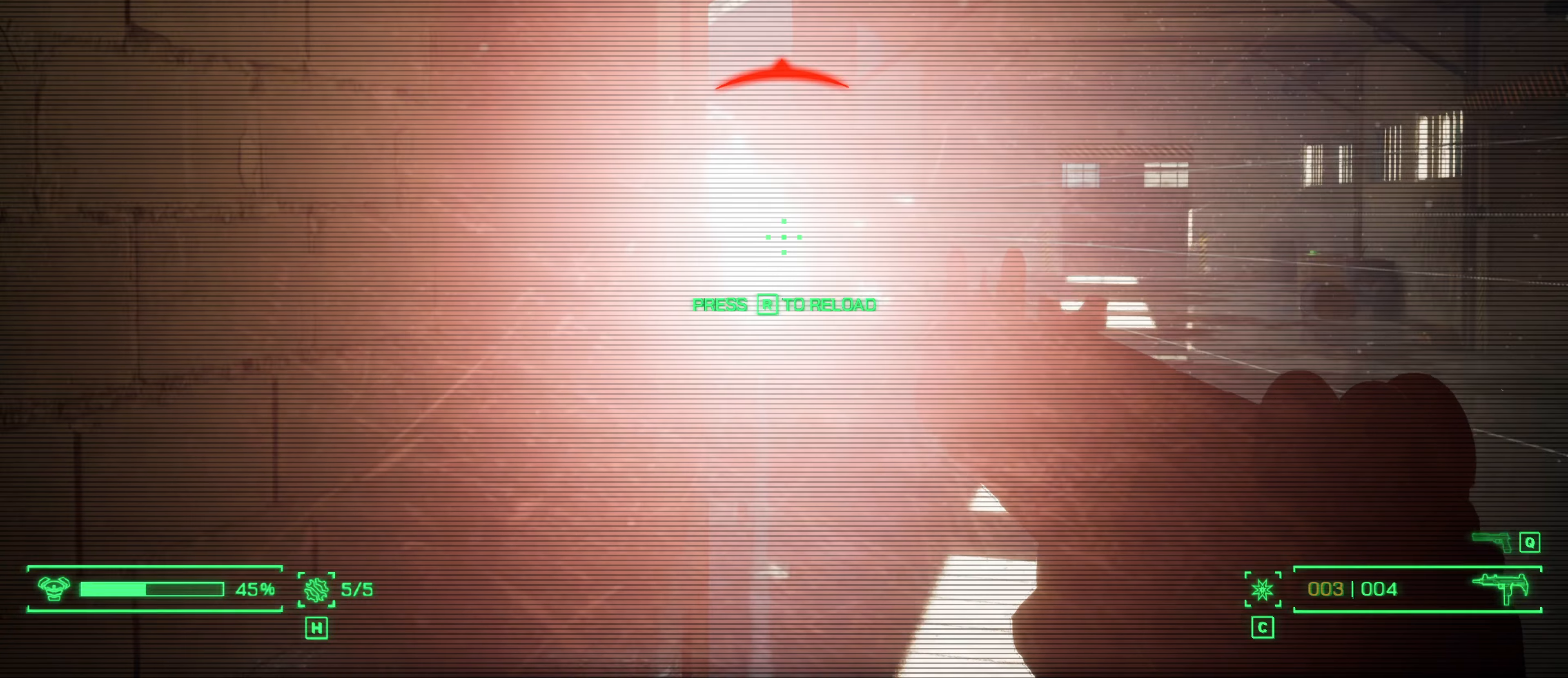
{"keys": ["a"], "mouse": ["right"], "events": [[17, "mouse_left", "up"], [67, "a", "down"], [167, "mouse_left", "down"], [350, "mouse_left", "up"]]}
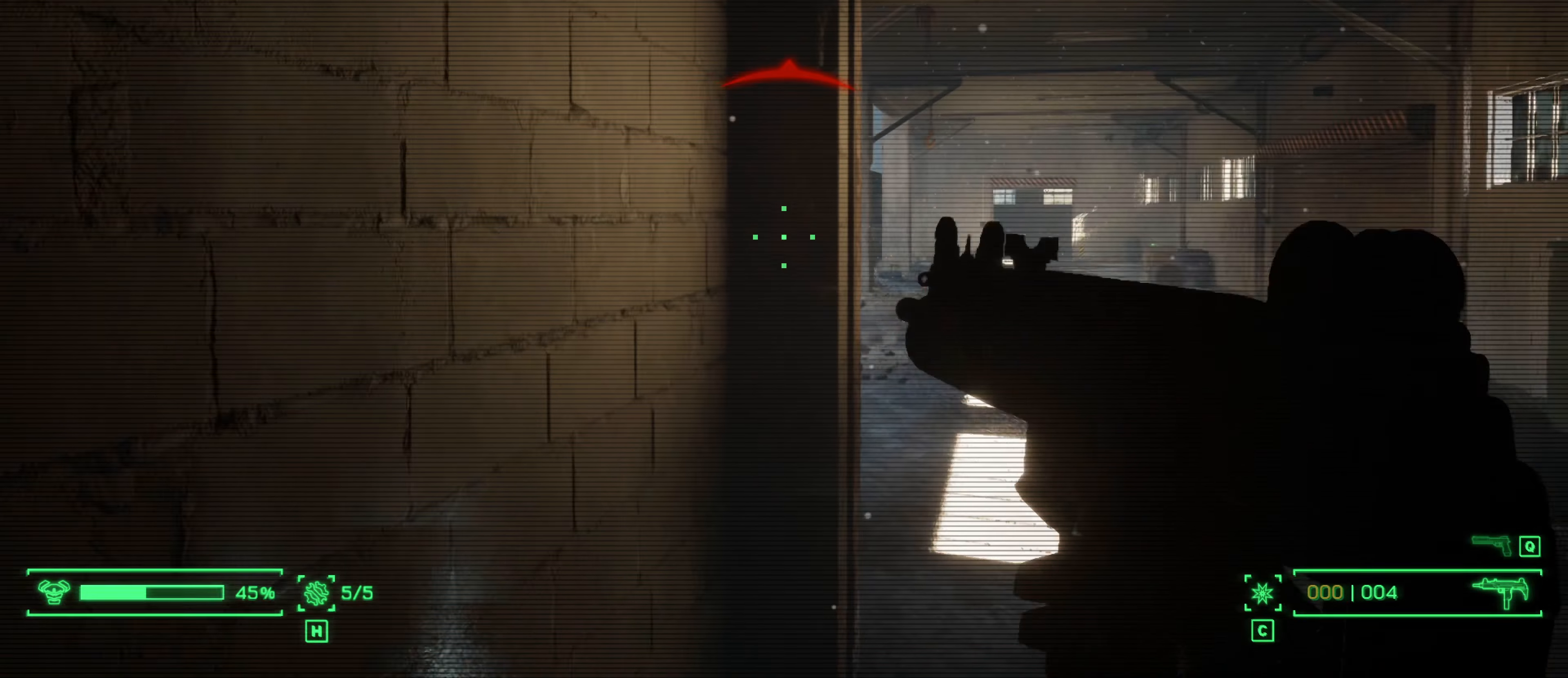
{"keys": ["1"], "mouse": [], "events": [[133, "a", "up"], [267, "d", "down"], [367, "d", "up"], [417, "mouse_right", "up"], [467, "1", "down"]]}
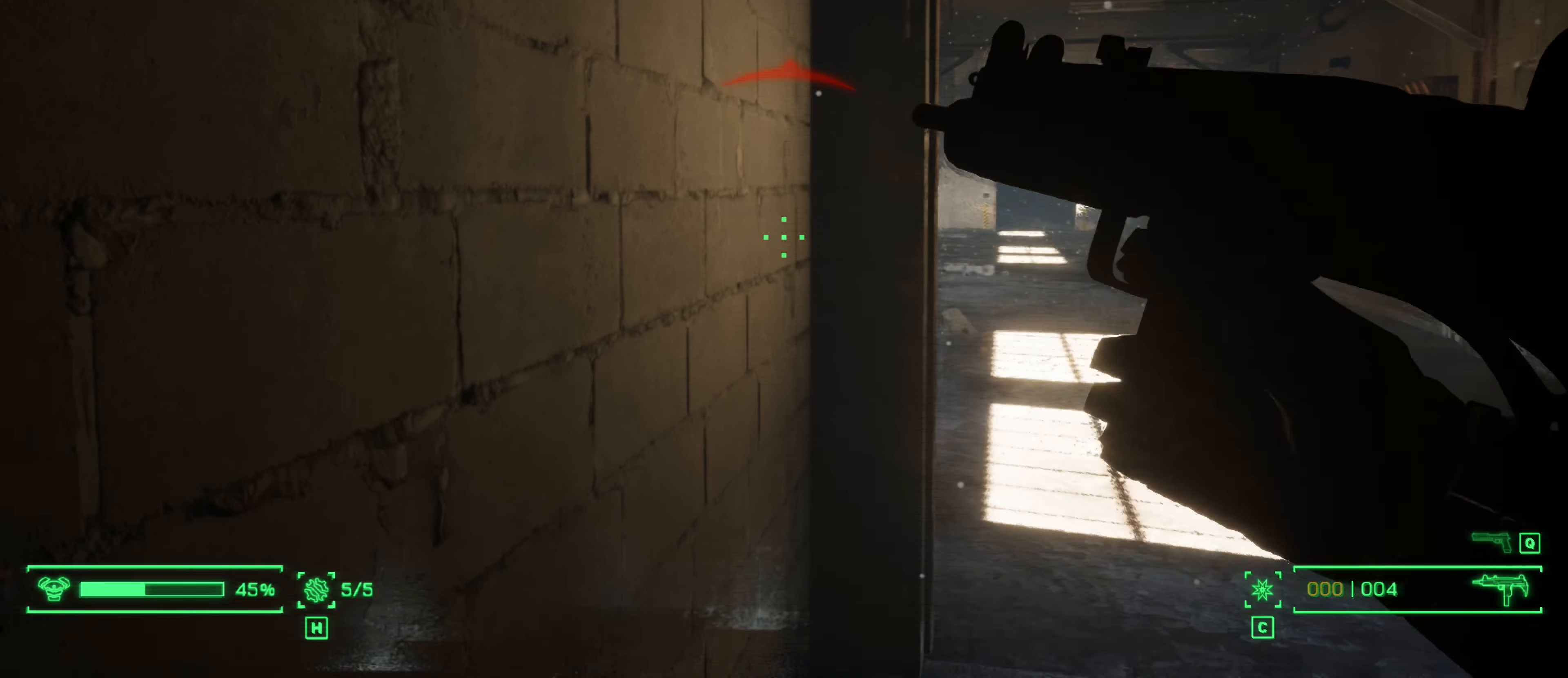
{"keys": ["d"], "mouse": [], "events": [[100, "1", "up"], [383, "d", "down"]]}
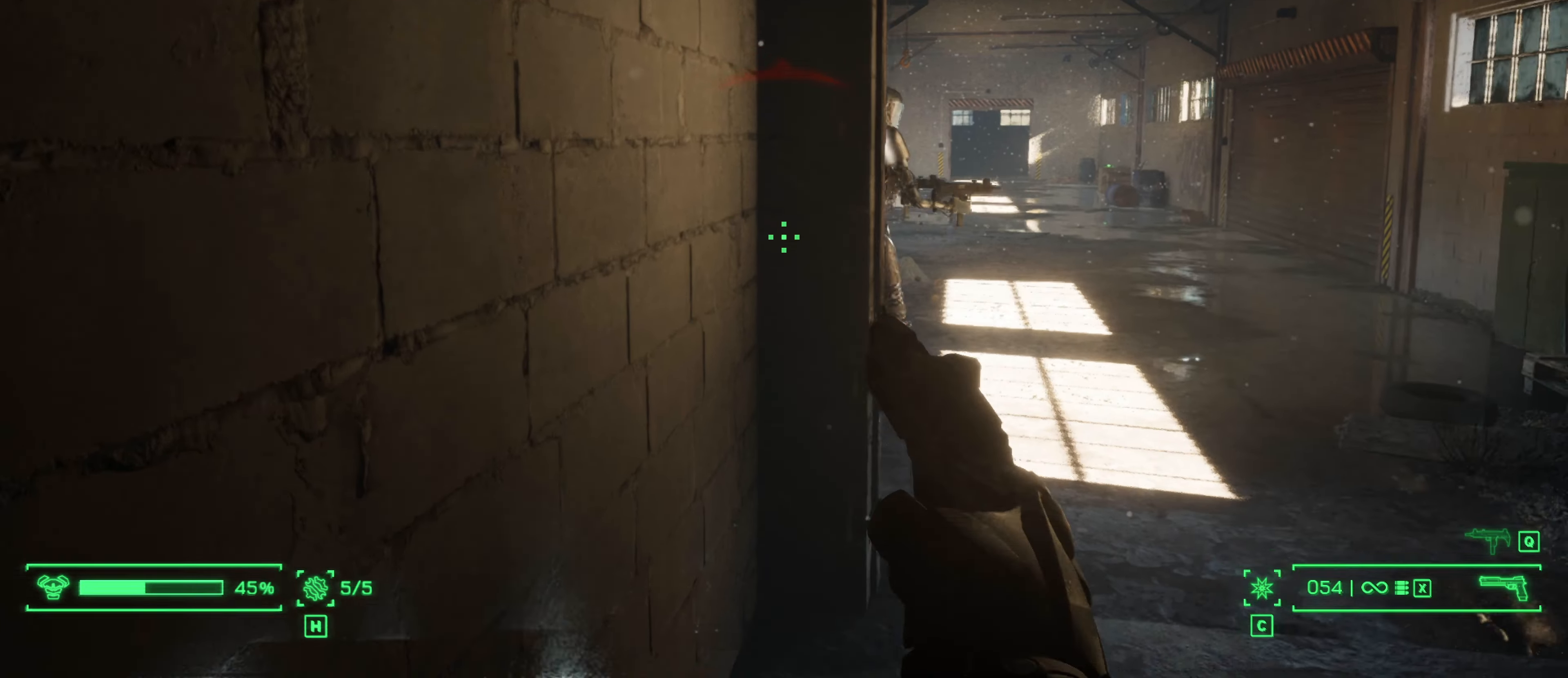
{"keys": [], "mouse": ["left", "right"], "events": [[67, "mouse_right", "down"], [200, "d", "up"], [433, "mouse_left", "down"]]}
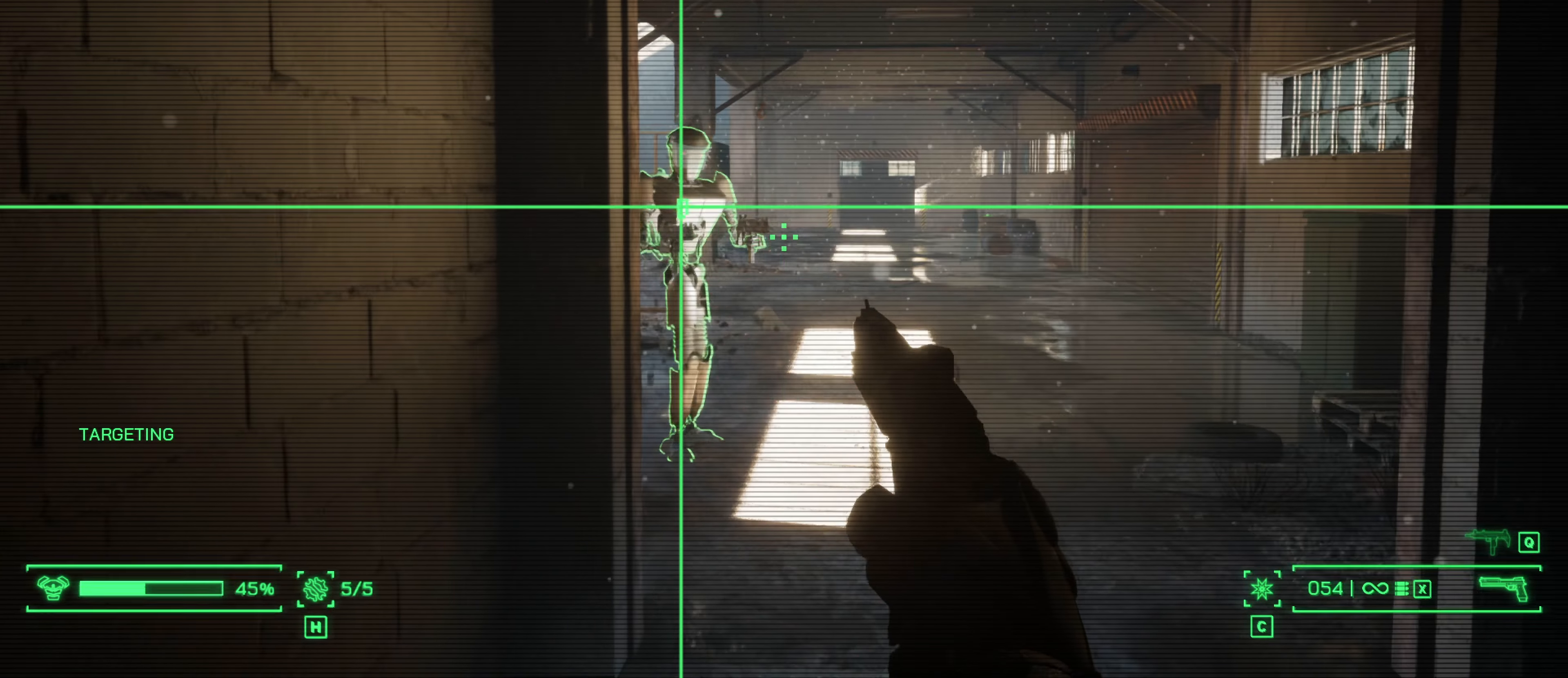
{"keys": [], "mouse": ["left", "right"], "events": []}